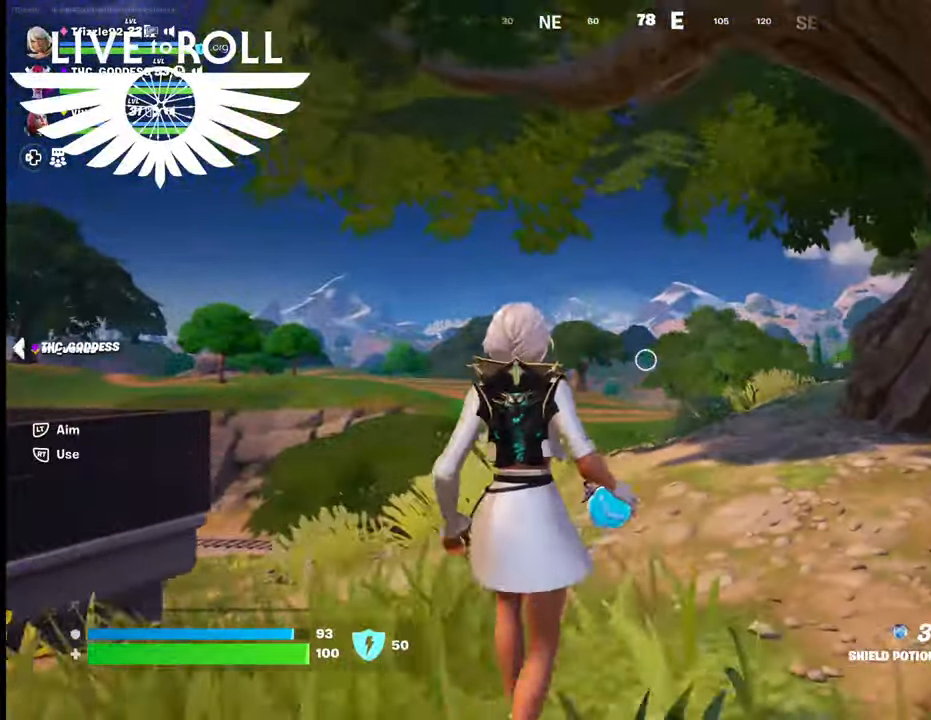
Gameplay with a controller (Xbox layout); each line is a JSON object with the inputs held at the frame after it. "events" lists button and stick changes between this image and that frame as [ms after this image, input, new state], when the widget could be followed in between.
{"buttons": [], "left_stick": "down", "right_stick": "center", "events": [[200, "left_stick", "down"], [434, "R2", "down"], [500, "R2", "up"]]}
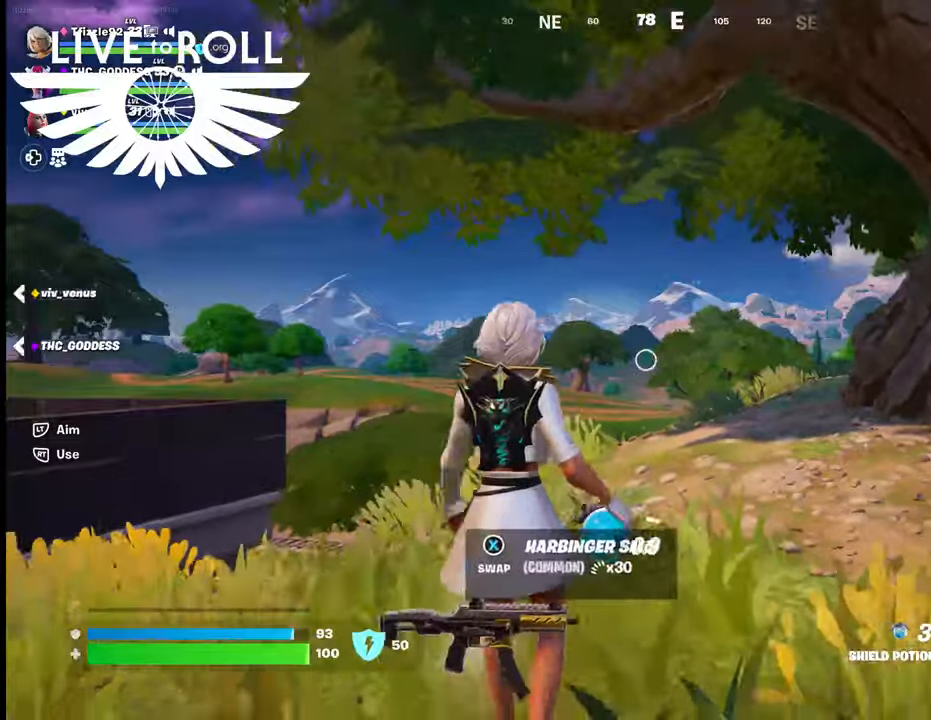
{"buttons": [], "left_stick": "down", "right_stick": "center", "events": []}
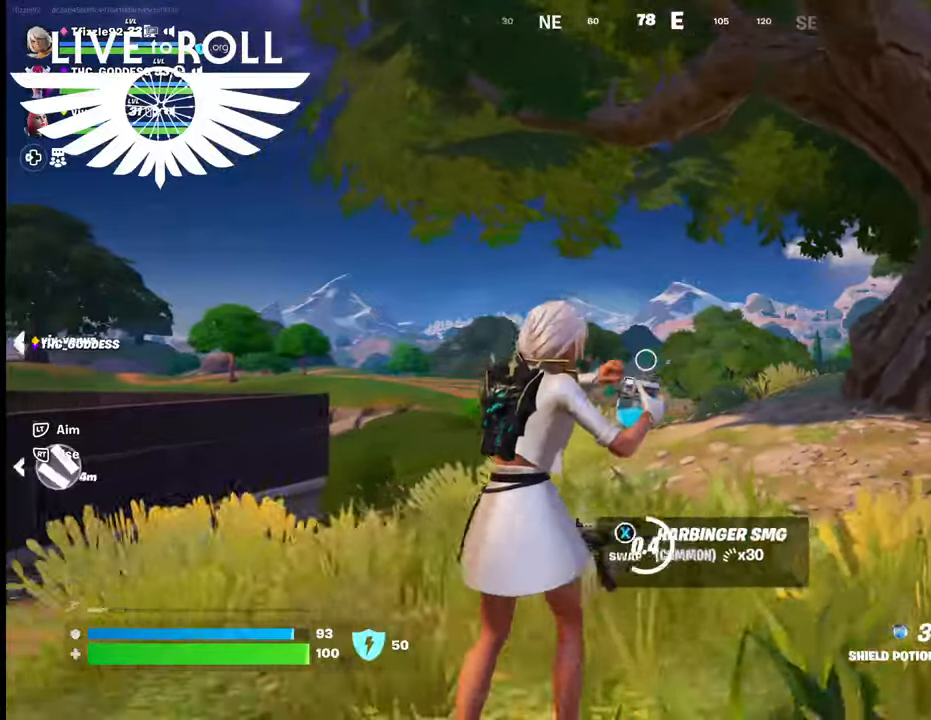
{"buttons": [], "left_stick": "right", "right_stick": "left", "events": [[234, "left_stick", "down-right"], [367, "left_stick", "right"], [367, "right_stick", "left"]]}
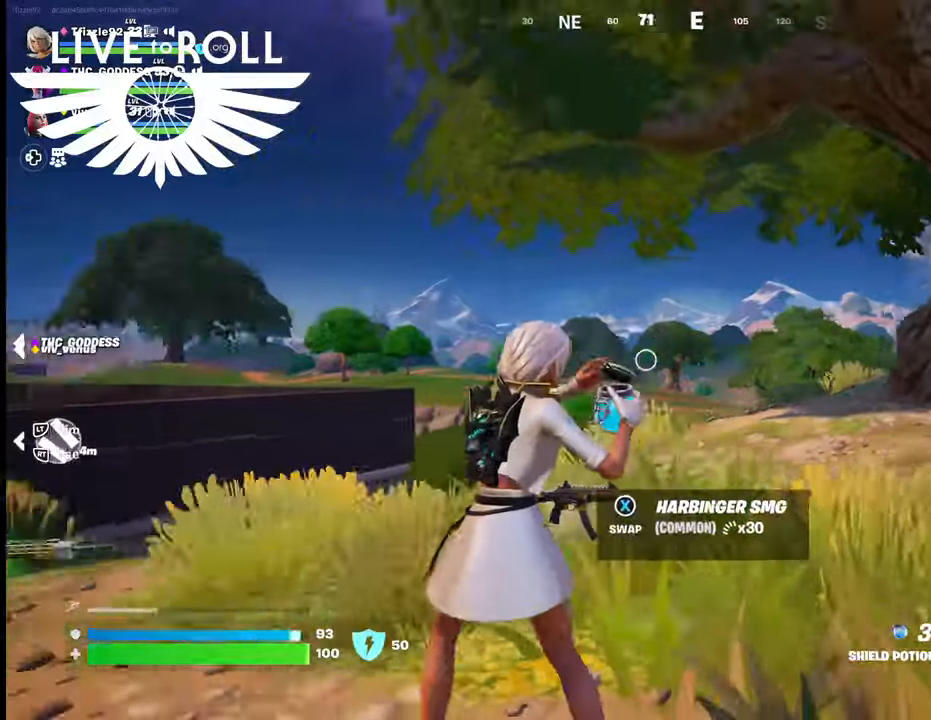
{"buttons": [], "left_stick": "right", "right_stick": "left", "events": []}
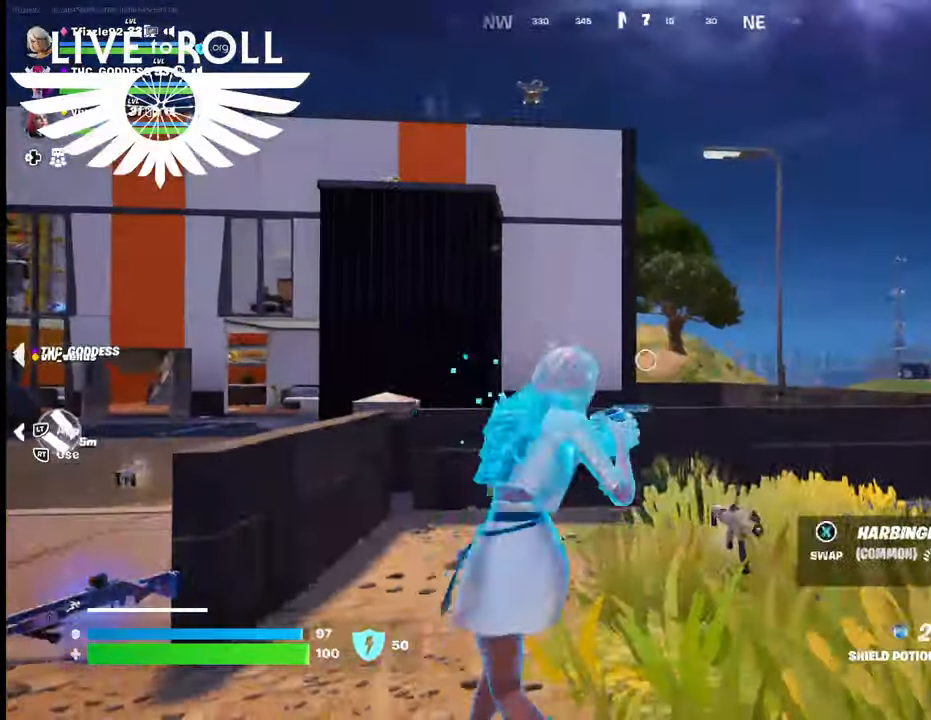
{"buttons": [], "left_stick": "right", "right_stick": "center", "events": [[400, "right_stick", "center"]]}
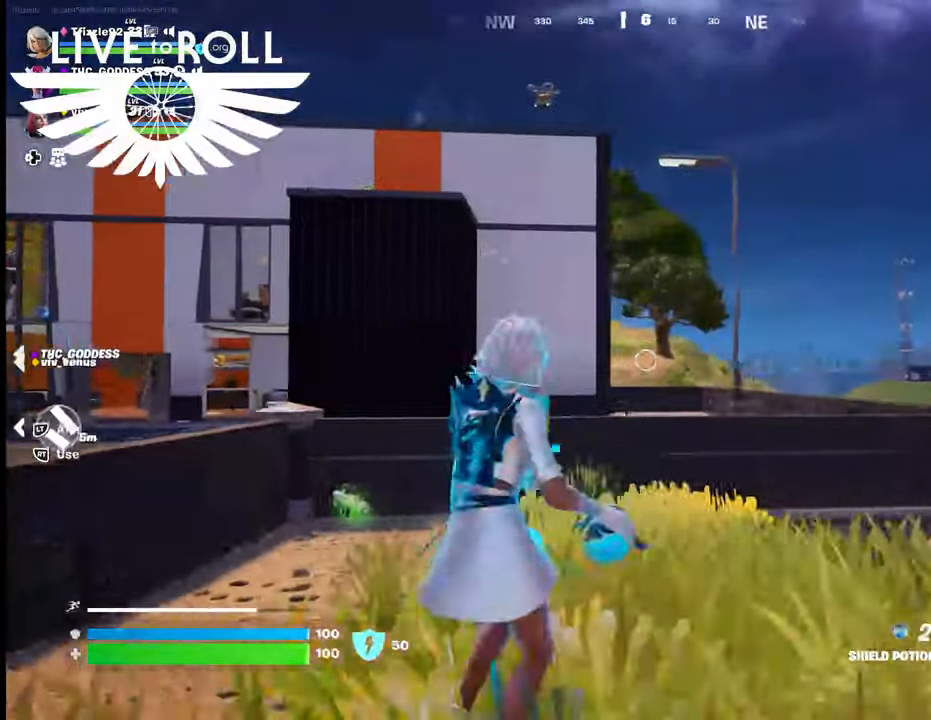
{"buttons": [], "left_stick": "right", "right_stick": "center", "events": []}
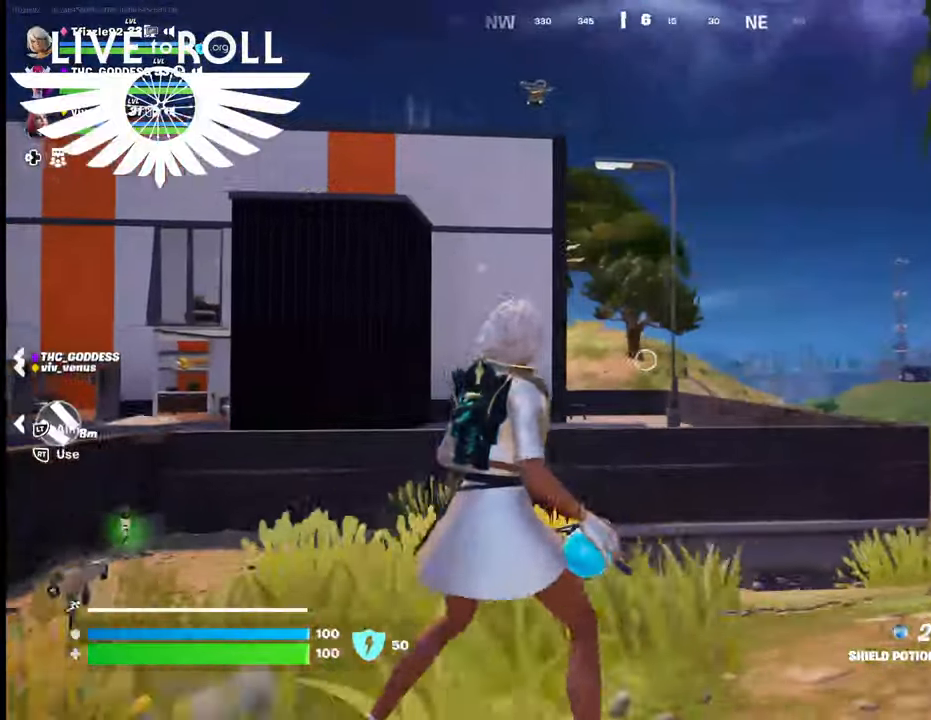
{"buttons": [], "left_stick": "up-right", "right_stick": "center", "events": [[334, "left_stick", "up-right"]]}
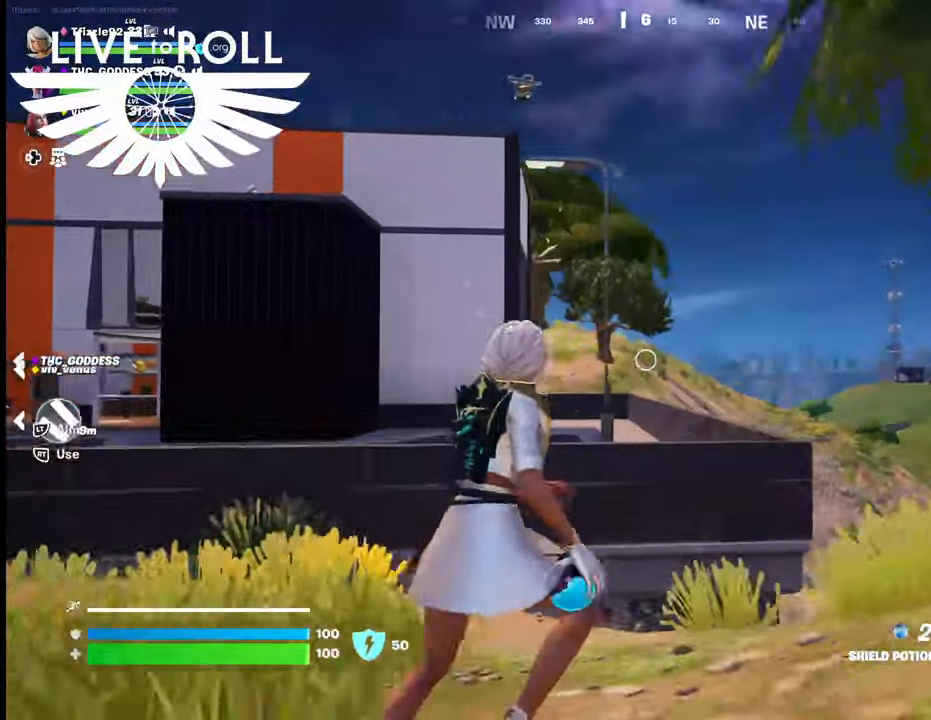
{"buttons": [], "left_stick": "up-left", "right_stick": "center", "events": [[34, "left_stick", "up"], [500, "left_stick", "up-left"]]}
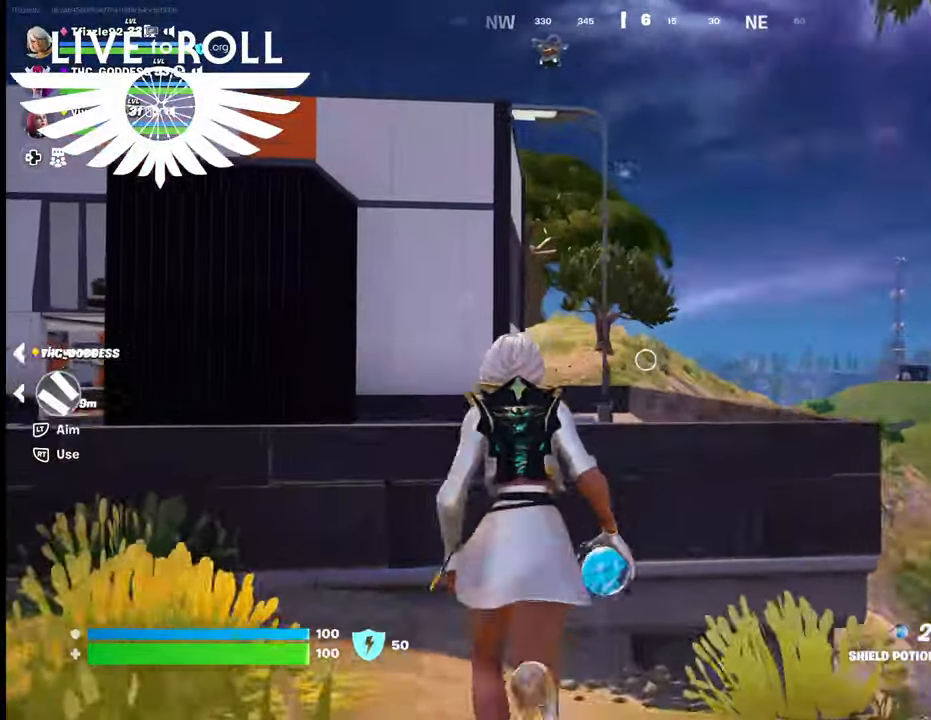
{"buttons": [], "left_stick": "down-right", "right_stick": "center", "events": [[434, "left_stick", "down-left"], [500, "left_stick", "down-right"]]}
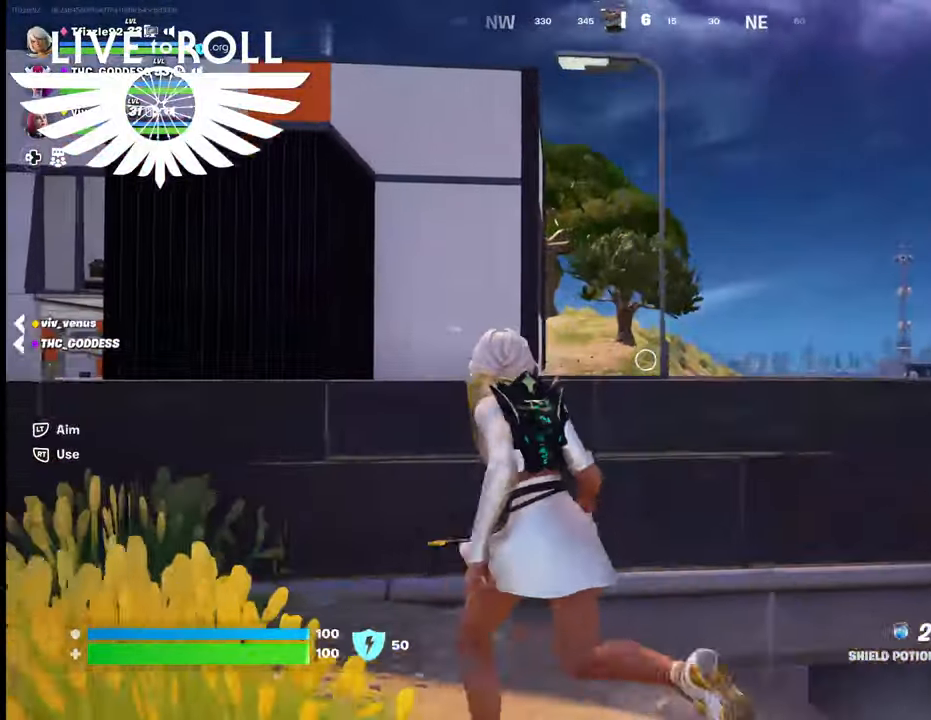
{"buttons": [], "left_stick": "down-right", "right_stick": "center", "events": []}
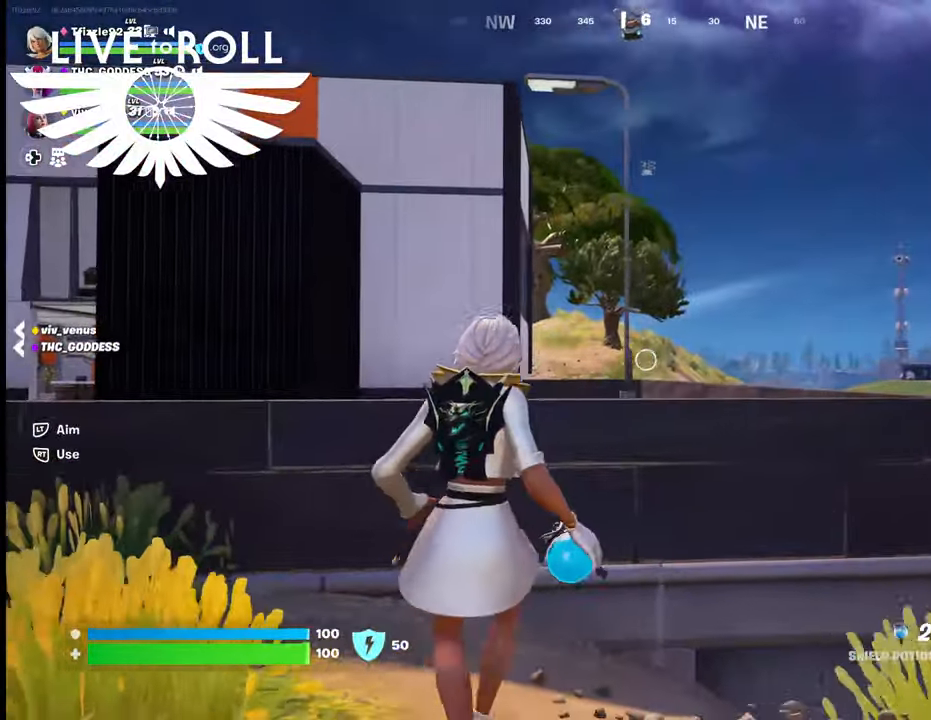
{"buttons": [], "left_stick": "center", "right_stick": "center", "events": [[167, "right_stick", "right"], [267, "left_stick", "center"], [467, "right_stick", "center"]]}
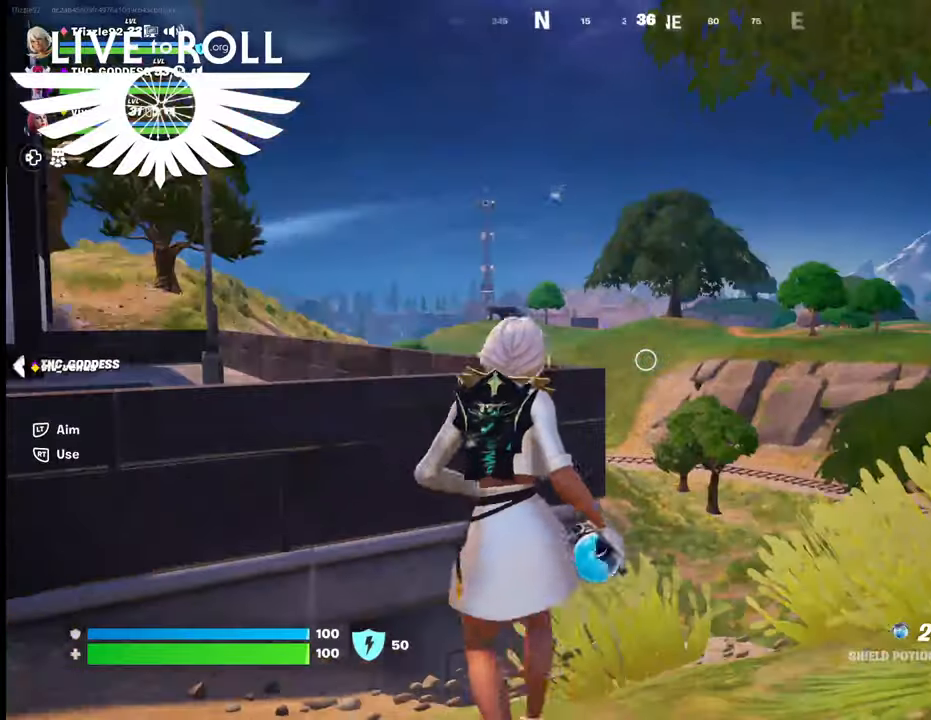
{"buttons": [], "left_stick": "center", "right_stick": "up-left", "events": [[367, "right_stick", "up-left"]]}
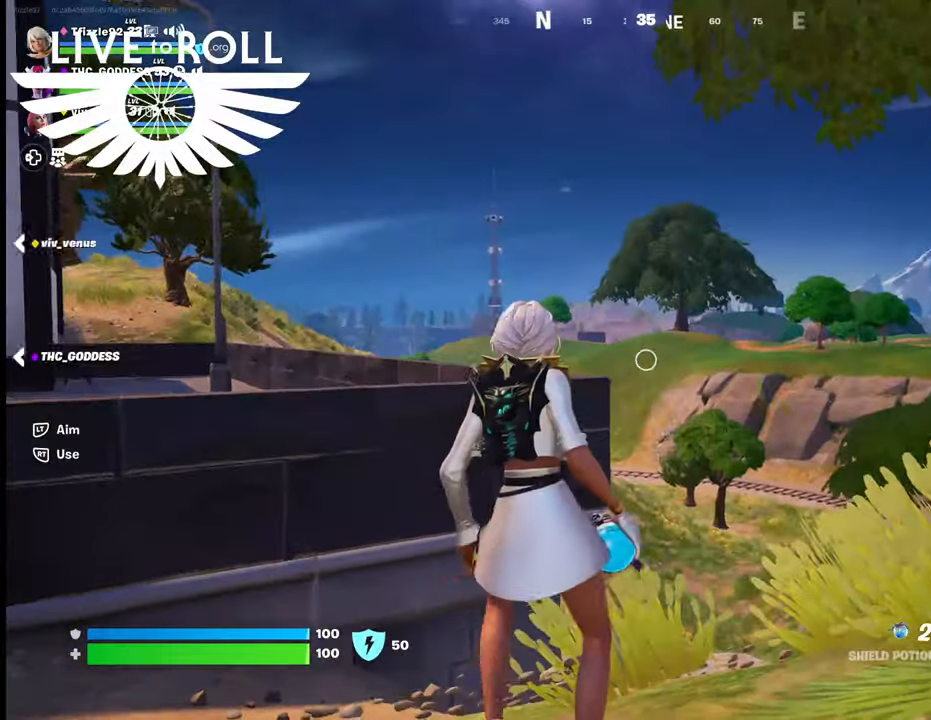
{"buttons": [], "left_stick": "center", "right_stick": "center", "events": [[34, "right_stick", "center"], [234, "DPAD_LEFT", "down"], [400, "DPAD_LEFT", "up"]]}
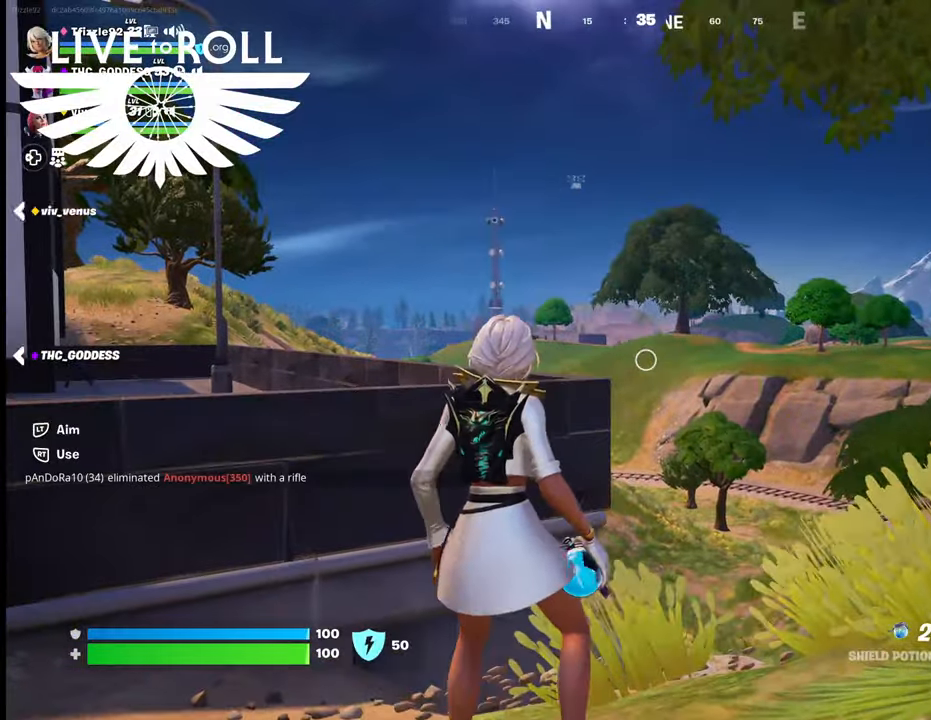
{"buttons": [], "left_stick": "center", "right_stick": "up-left", "events": [[67, "right_stick", "up-left"]]}
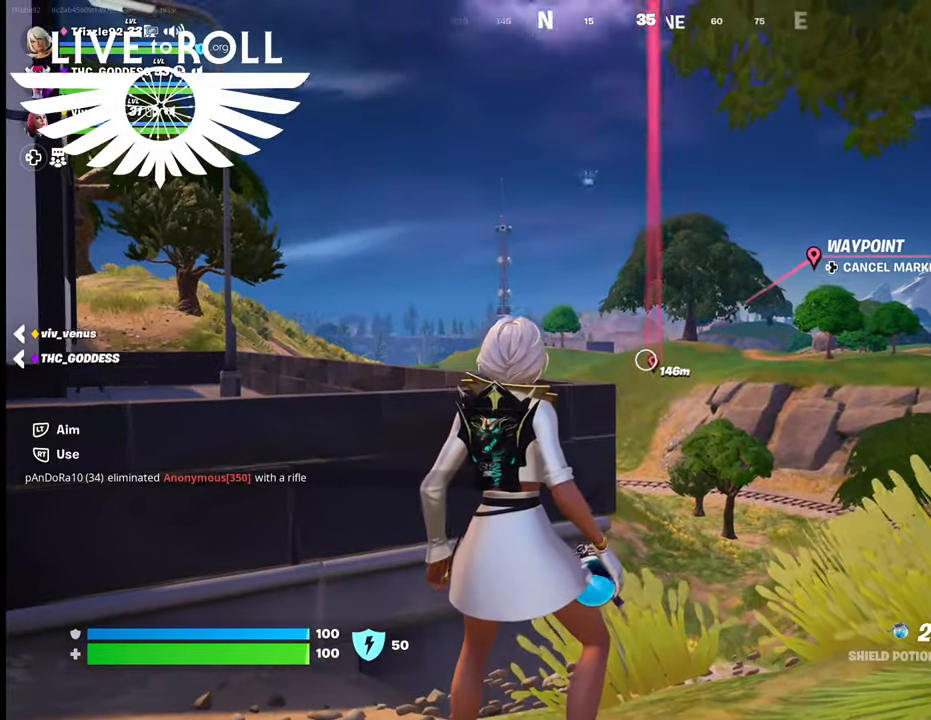
{"buttons": [], "left_stick": "center", "right_stick": "center", "events": [[167, "DPAD_LEFT", "down"], [234, "right_stick", "center"], [300, "DPAD_LEFT", "up"]]}
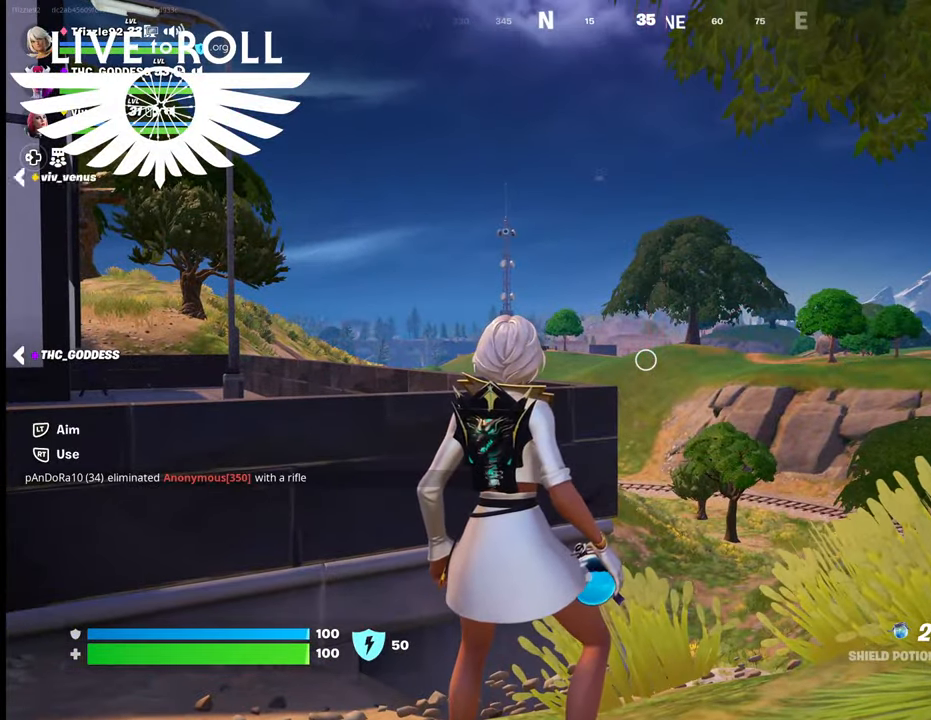
{"buttons": [], "left_stick": "center", "right_stick": "center", "events": []}
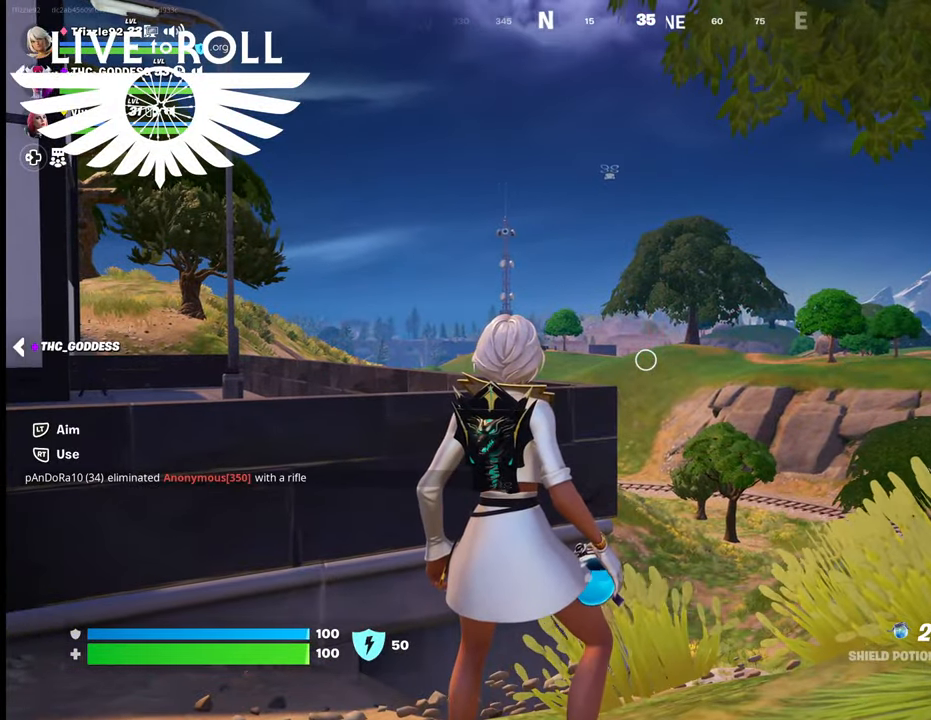
{"buttons": [], "left_stick": "center", "right_stick": "center", "events": [[67, "DPAD_LEFT", "down"], [234, "DPAD_LEFT", "up"]]}
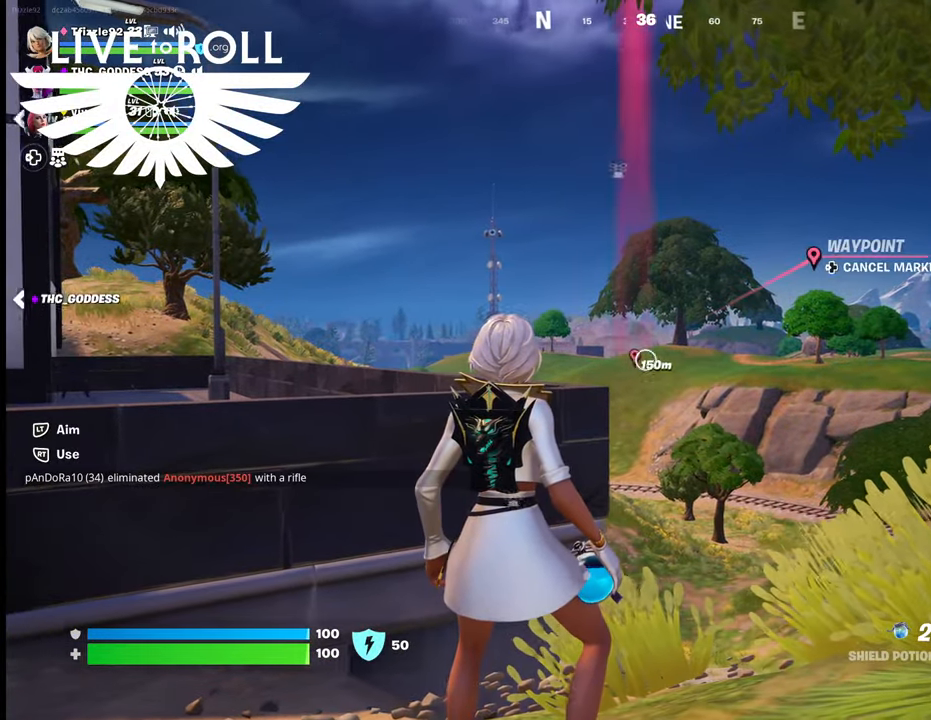
{"buttons": [], "left_stick": "center", "right_stick": "center", "events": []}
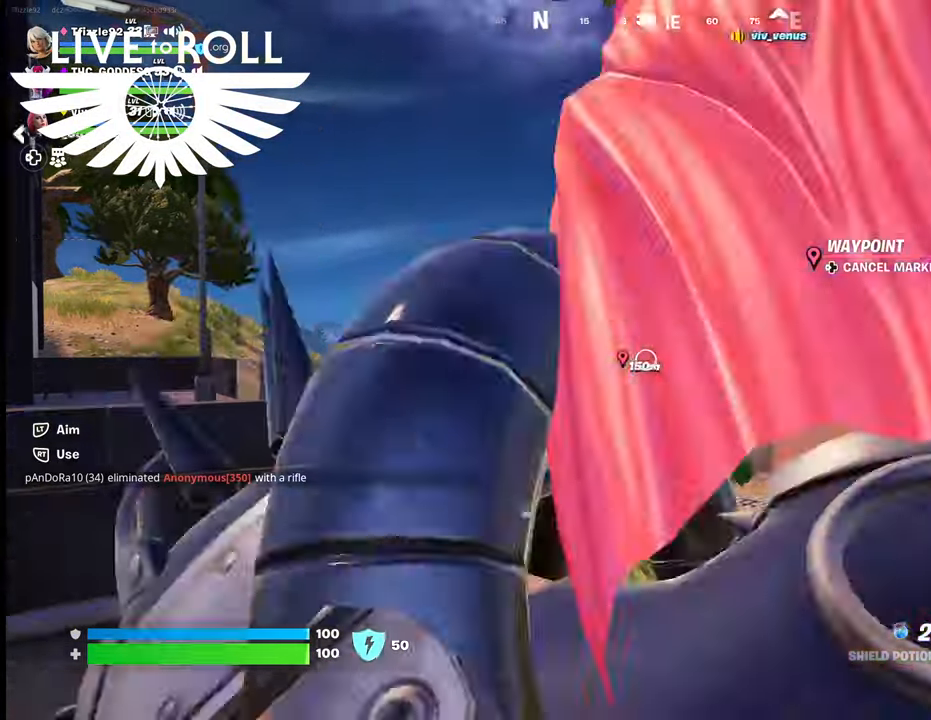
{"buttons": [], "left_stick": "center", "right_stick": "center", "events": []}
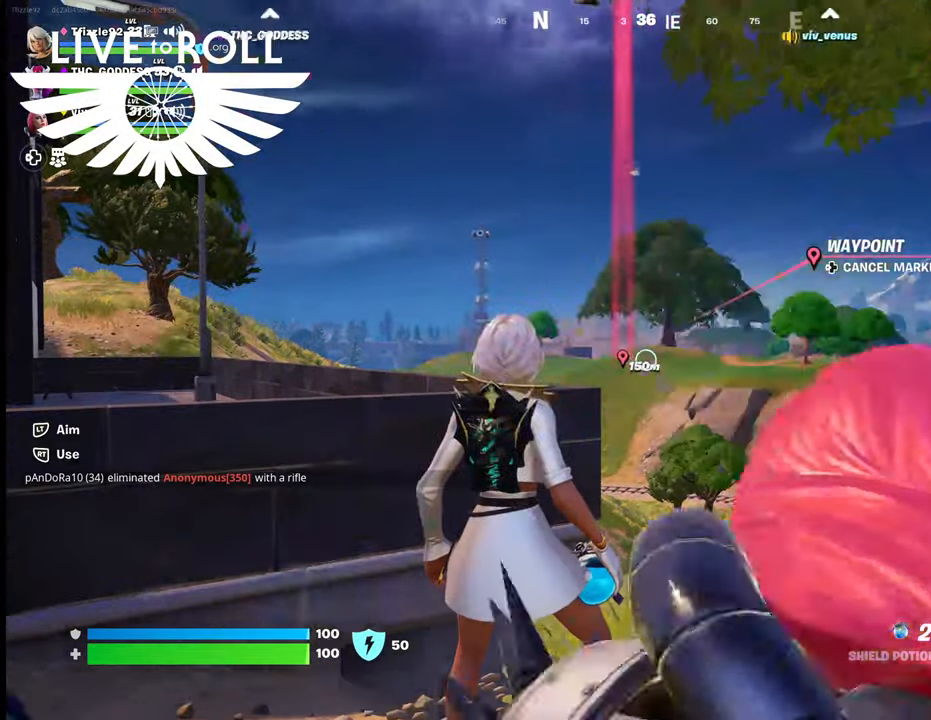
{"buttons": [], "left_stick": "center", "right_stick": "center", "events": []}
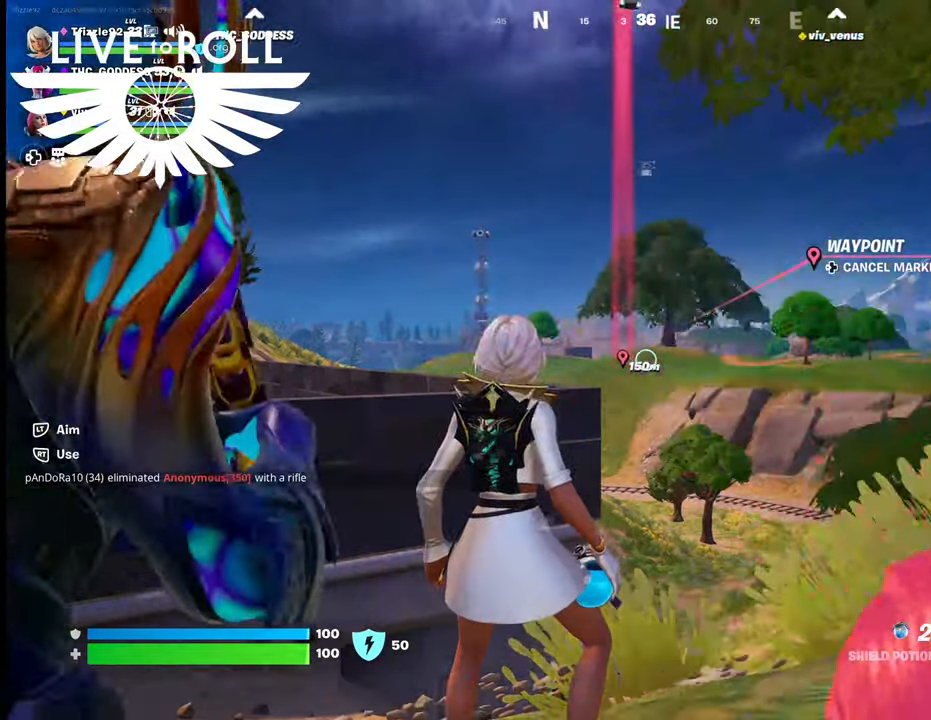
{"buttons": [], "left_stick": "center", "right_stick": "center", "events": [[67, "L1", "down"], [200, "L1", "up"]]}
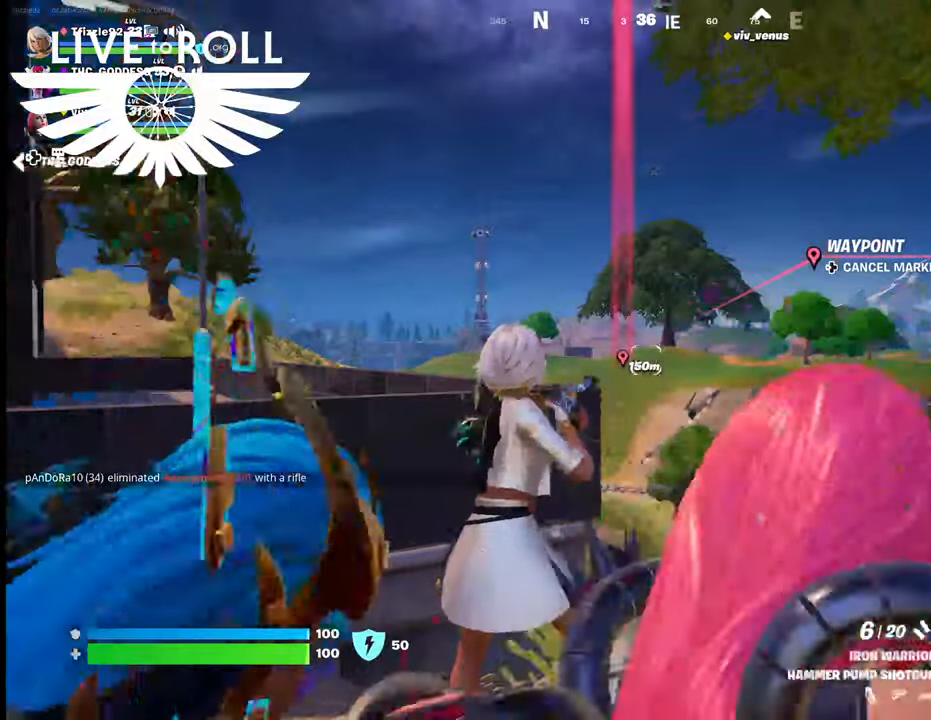
{"buttons": ["X"], "left_stick": "center", "right_stick": "center", "events": [[434, "X", "down"]]}
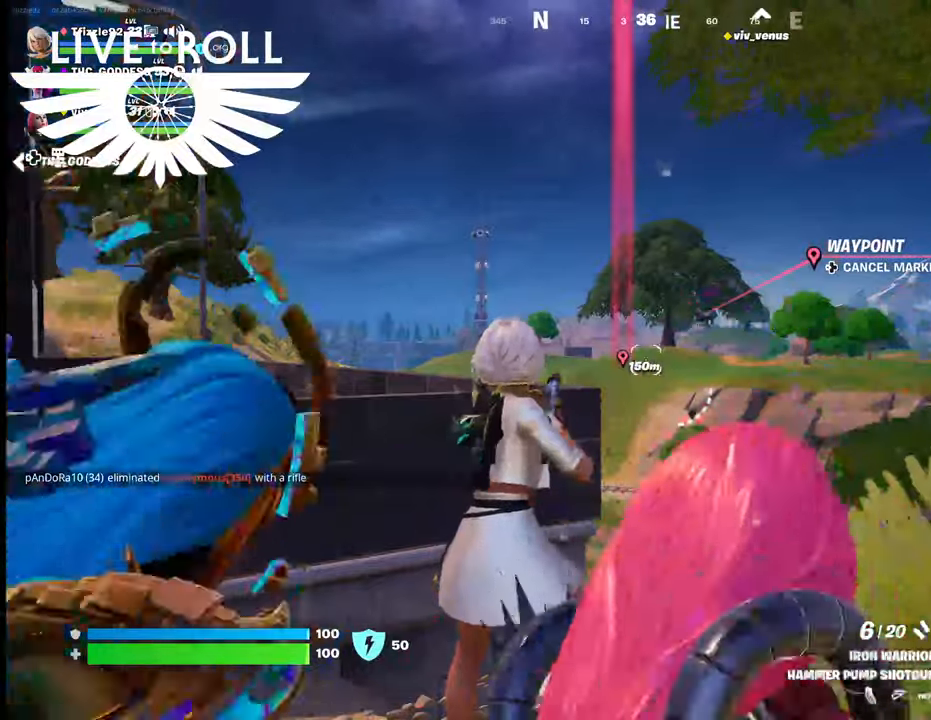
{"buttons": [], "left_stick": "right", "right_stick": "center", "events": [[34, "X", "up"], [500, "left_stick", "right"]]}
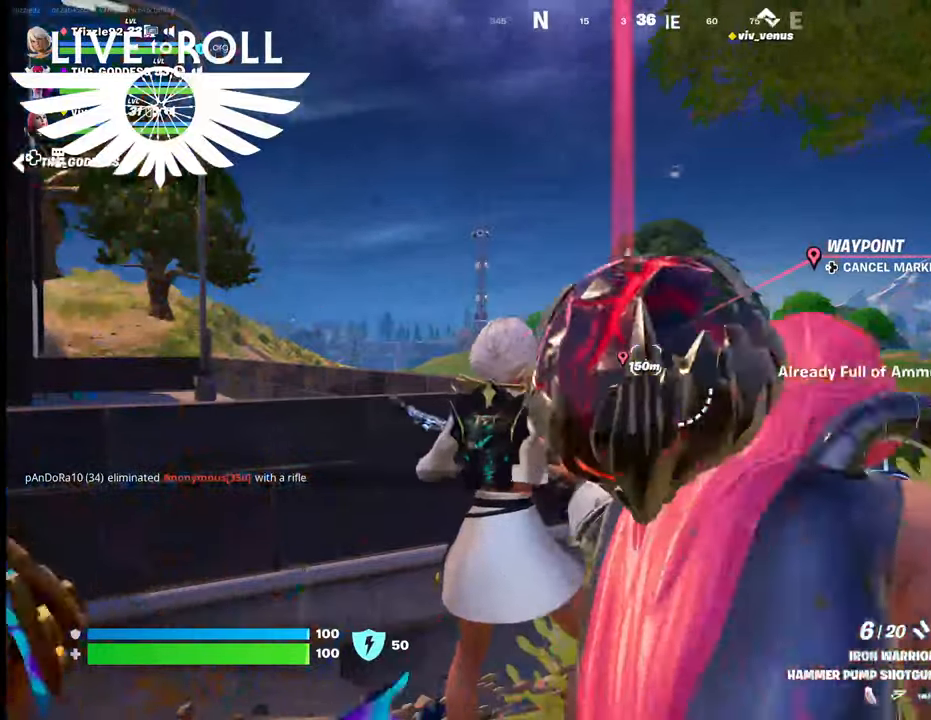
{"buttons": [], "left_stick": "up-right", "right_stick": "center", "events": [[134, "left_stick", "up-right"]]}
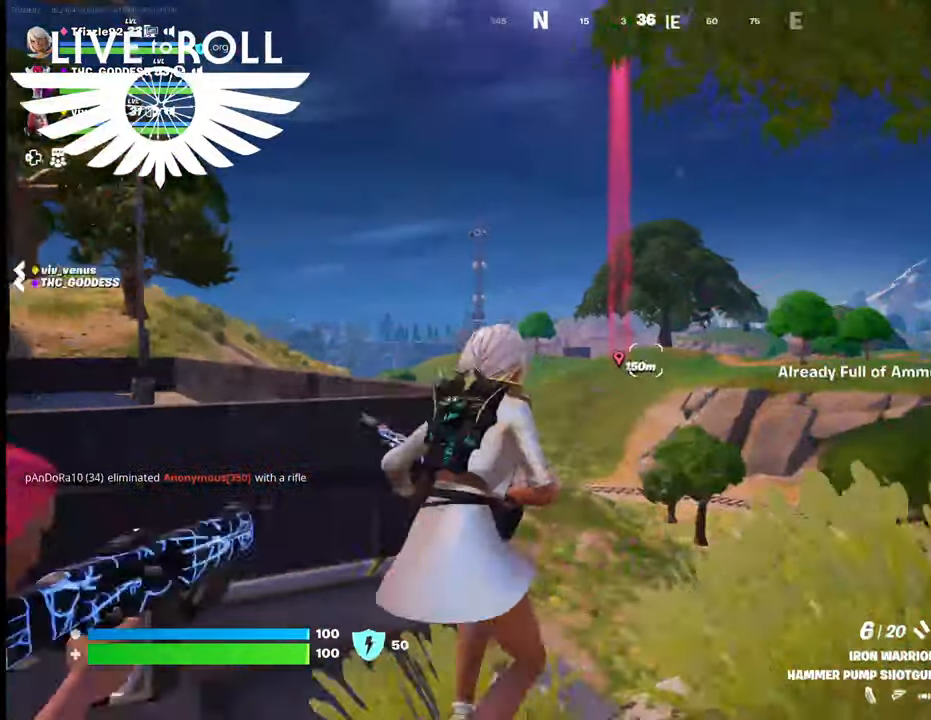
{"buttons": [], "left_stick": "up", "right_stick": "center", "events": [[234, "left_stick", "up"]]}
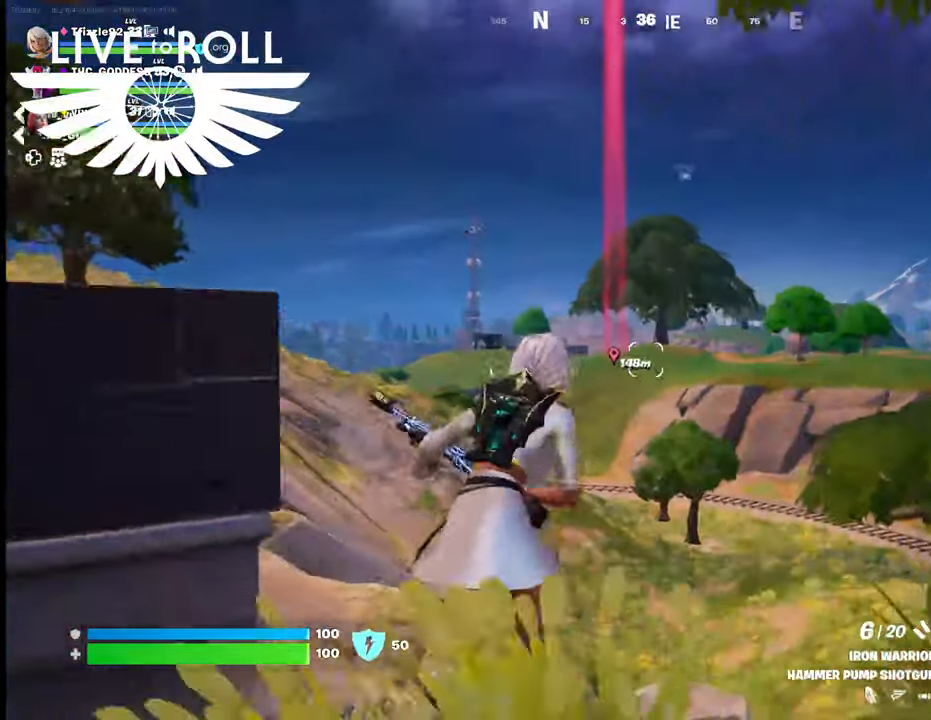
{"buttons": [], "left_stick": "up", "right_stick": "center", "events": []}
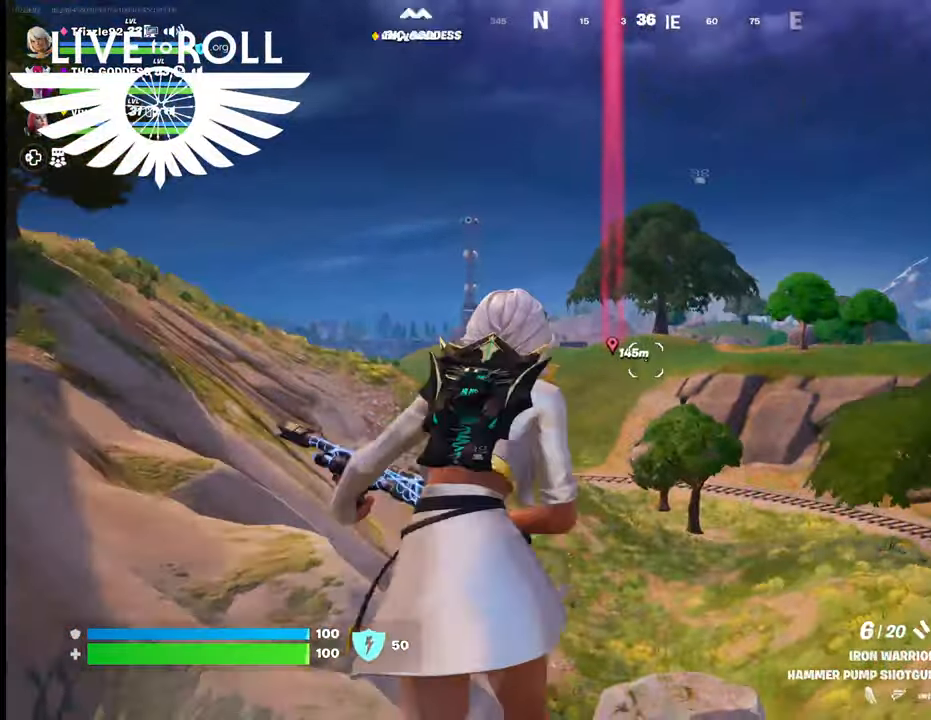
{"buttons": [], "left_stick": "up", "right_stick": "center", "events": []}
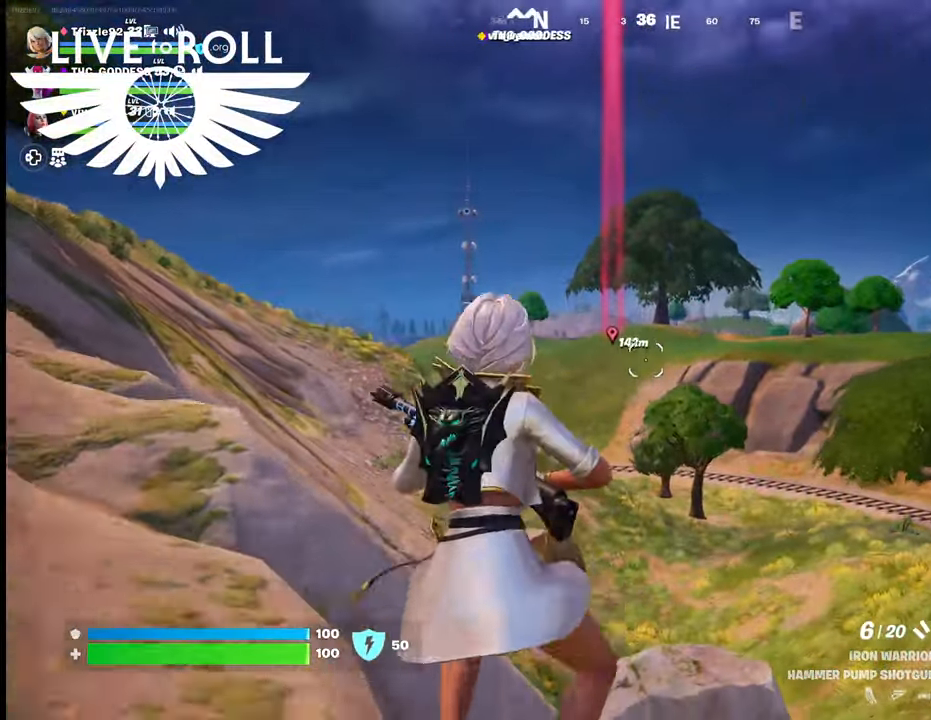
{"buttons": [], "left_stick": "up", "right_stick": "center", "events": []}
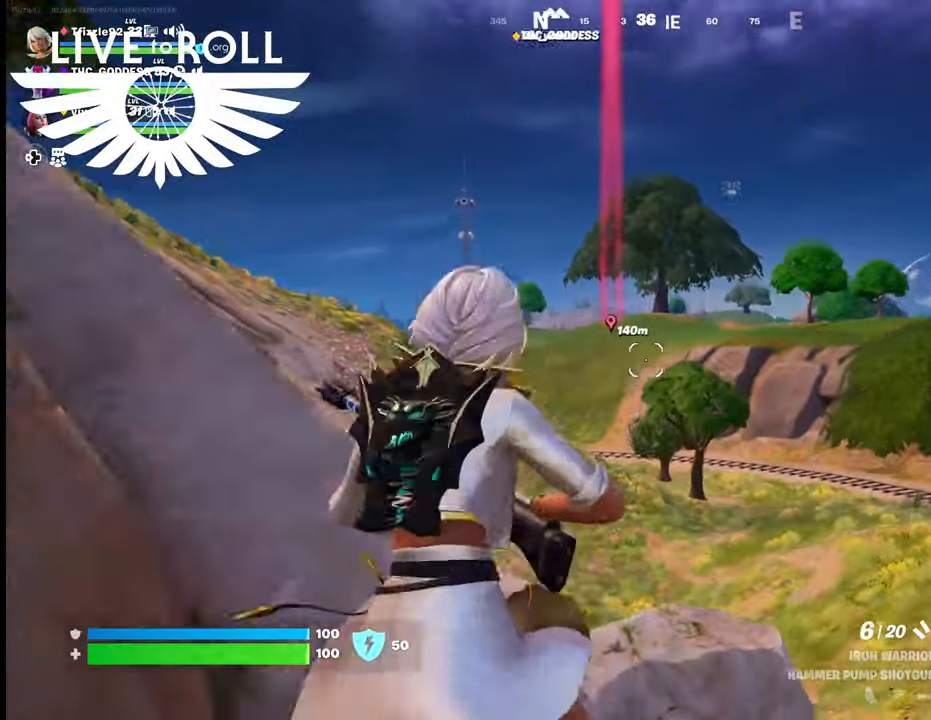
{"buttons": ["L3"], "left_stick": "up", "right_stick": "center", "events": [[67, "L3", "down"]]}
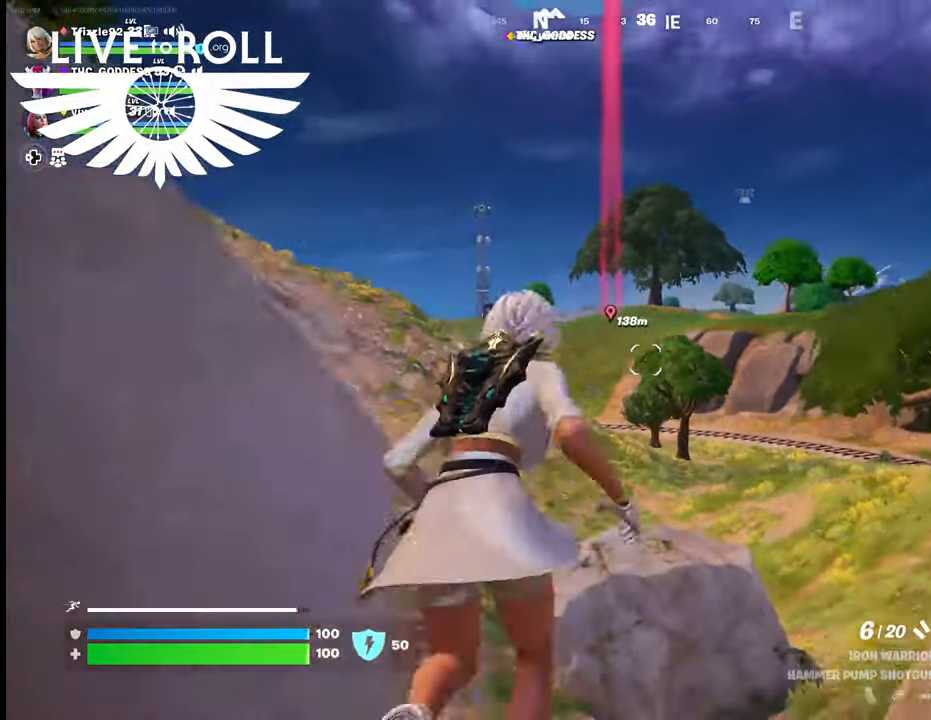
{"buttons": ["L3"], "left_stick": "up", "right_stick": "center", "events": []}